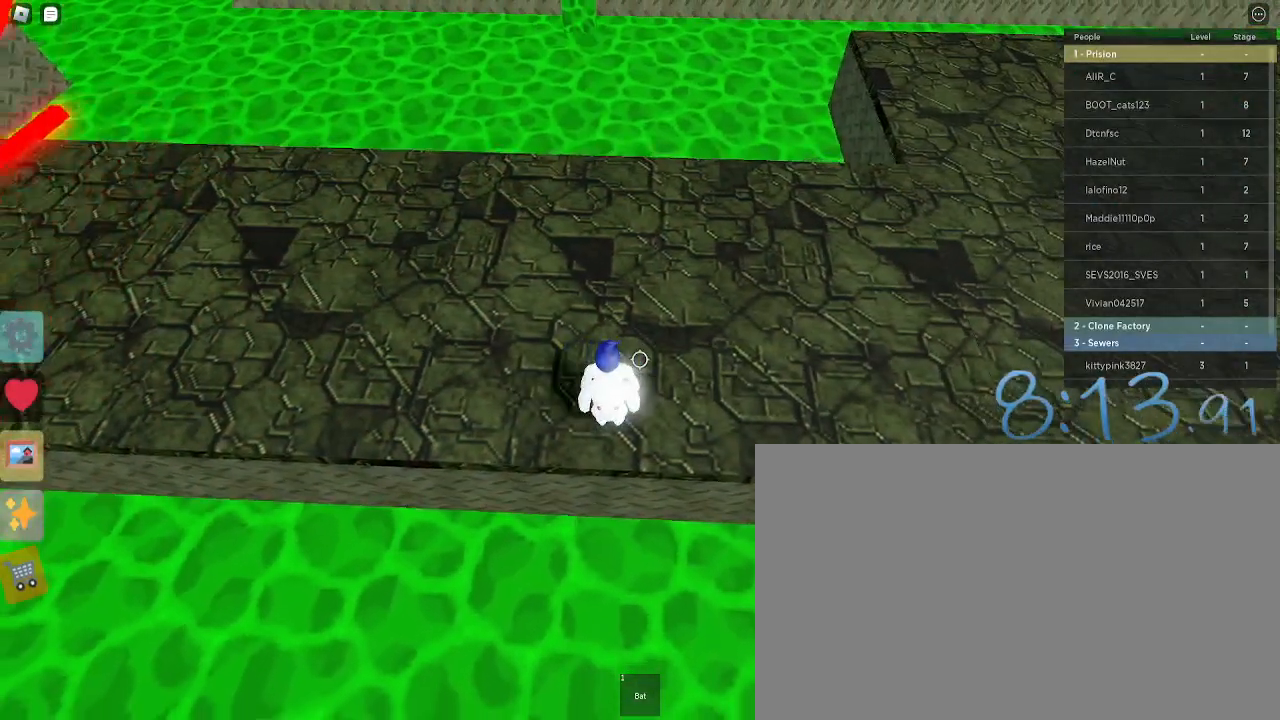
Gameplay with keyboard and mouse; each line is a JSON object with the keys and mouse buttons held at the frame after it. "events" lists presses ("down") and releases ("up") of "1", "2", "3", "4", "5", "a", "alt", "c", "caps_lock", "ctrl", "d", "e", "f", "g", "q", "r", "s", "shift", "space", "t", "tab", "v", "w", "x", "z", "mouse_left", "mouse_wheel" and "mouse_right" between this image and that frame as [ms after this image, input, new state], when the widget could be followed in between. "mouse_left", "mouse_wheel", "mouse_right" = the "left", "wheel", "right" buttons of the "mouse" list. No other keys are recorded. "wheel" means that the mouse wheel is clicked or scrolled. Not read: mouse_move.
{"keys": ["a"], "mouse": [], "events": [[383, "a", "down"]]}
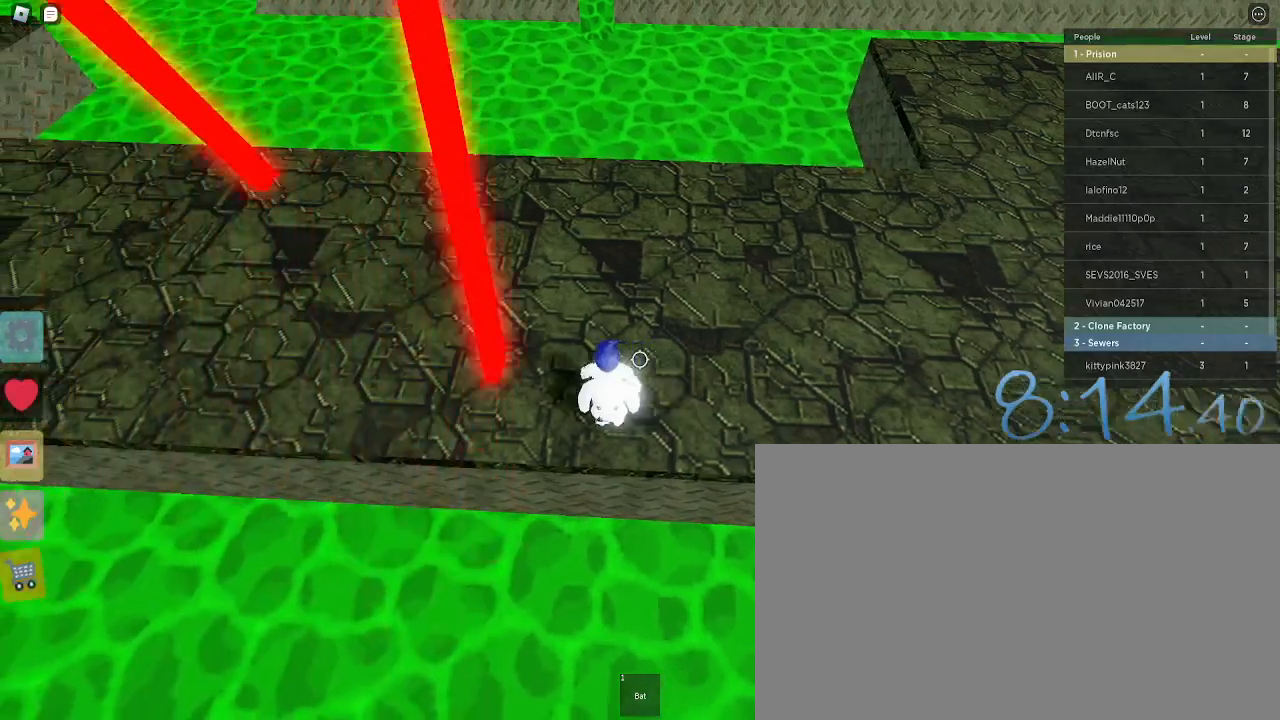
{"keys": ["a"], "mouse": [], "events": [[433, "mouse_wheel", "down"], [483, "mouse_wheel", "up"]]}
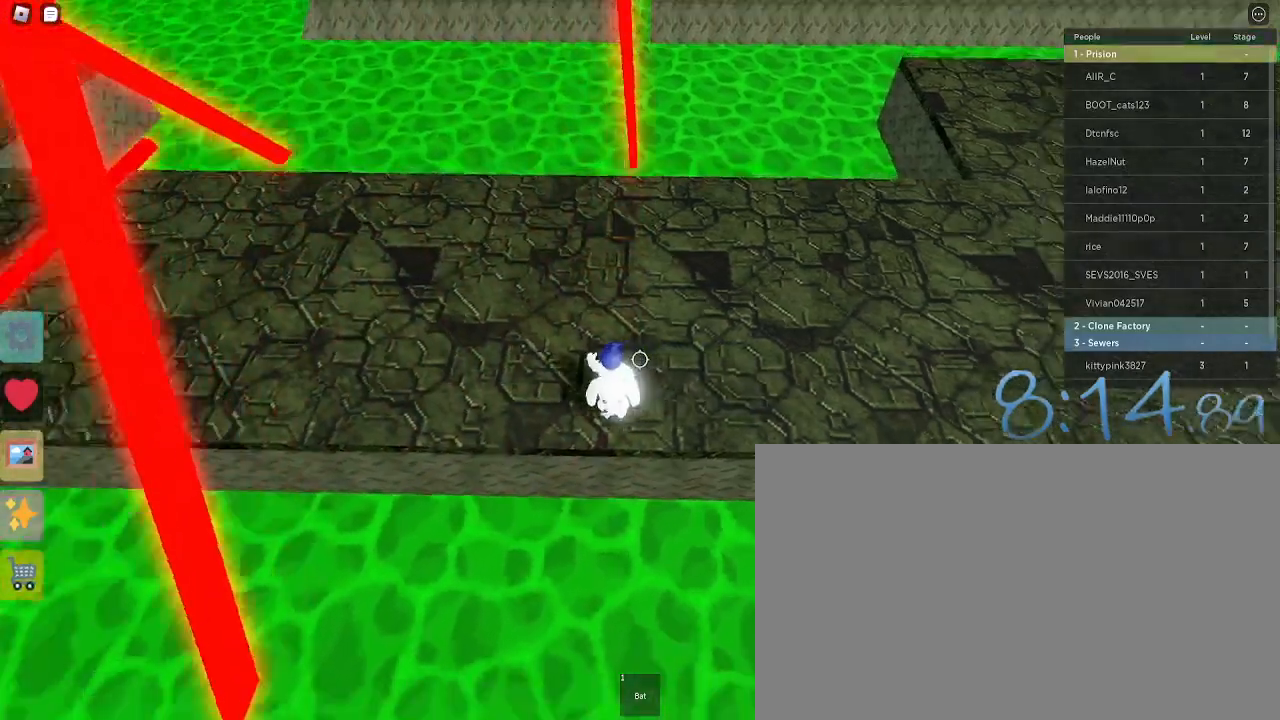
{"keys": ["a"], "mouse": [], "events": []}
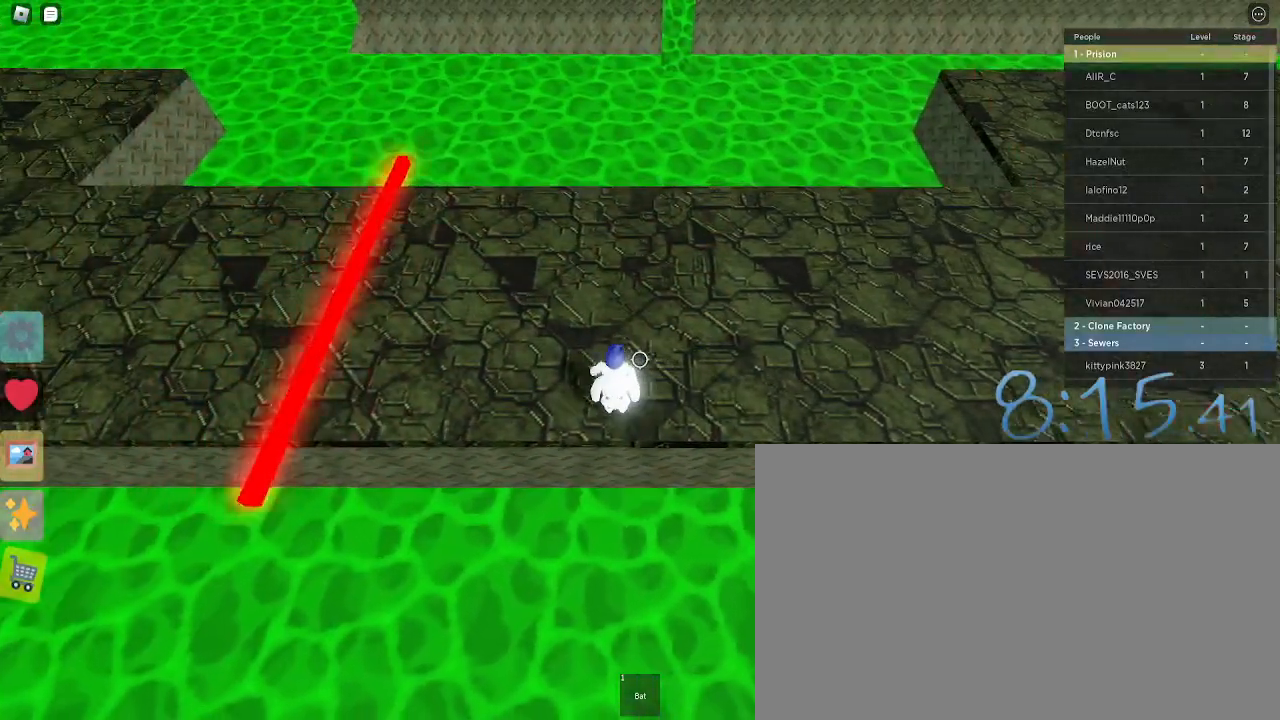
{"keys": ["a", "space"], "mouse": [], "events": [[100, "a", "up"], [367, "a", "down"], [367, "space", "down"]]}
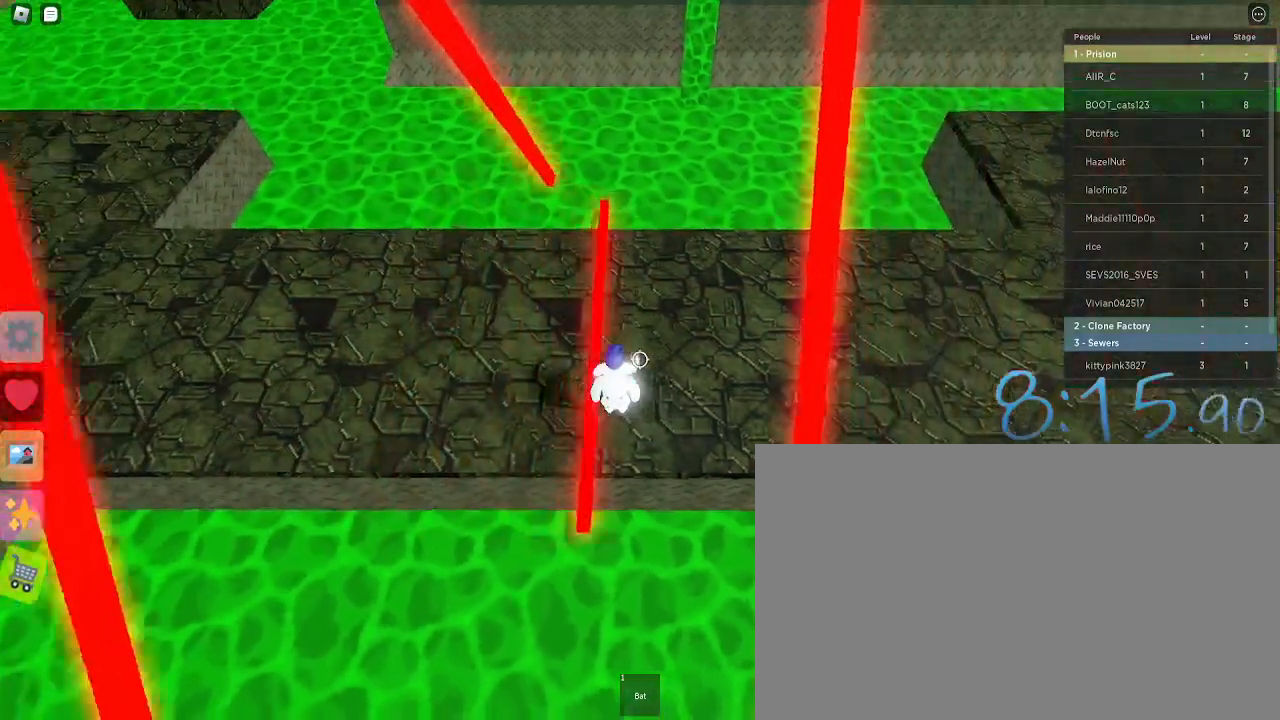
{"keys": ["a"], "mouse": [], "events": [[17, "space", "up"], [67, "a", "up"], [150, "d", "down"], [300, "d", "up"], [383, "a", "down"]]}
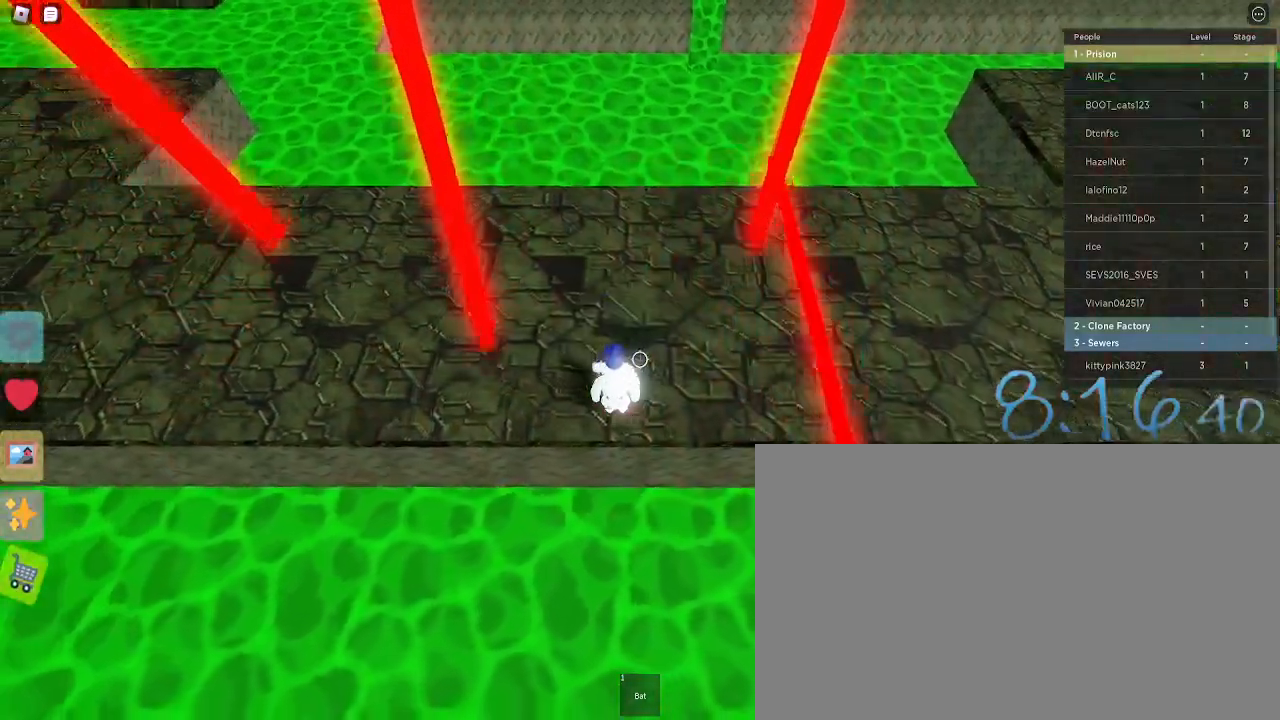
{"keys": ["a"], "mouse": [], "events": []}
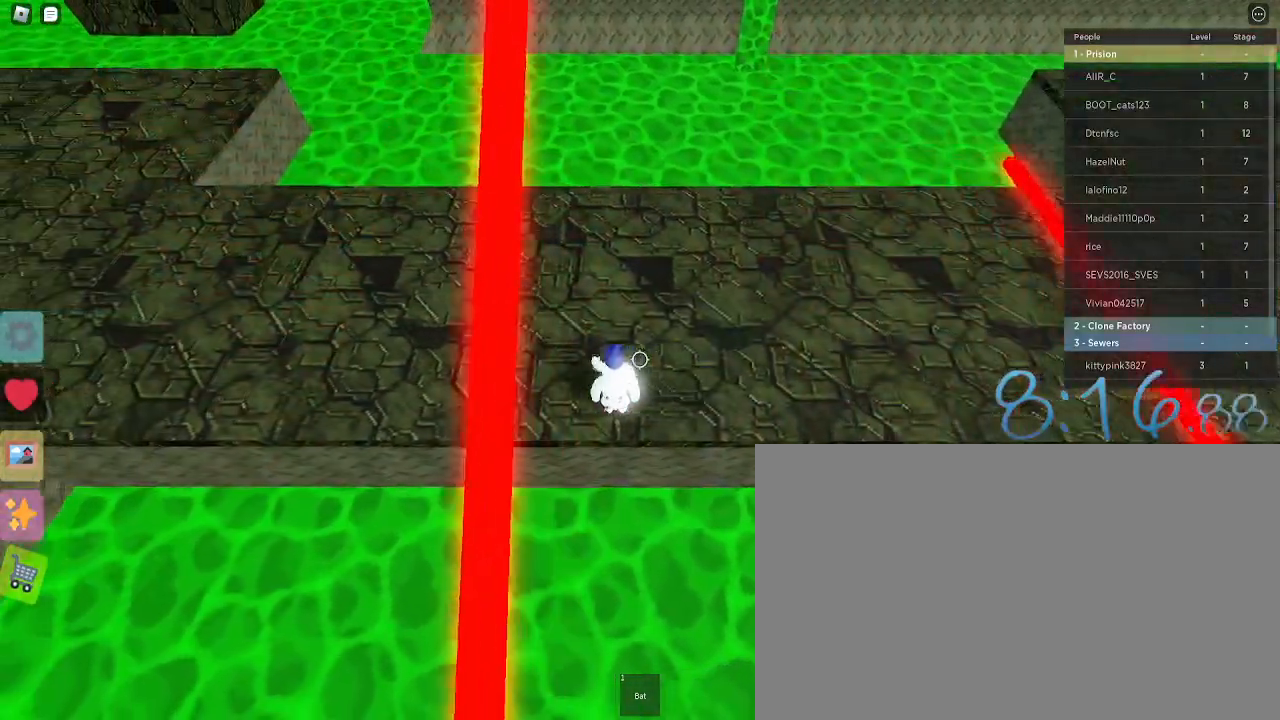
{"keys": ["a"], "mouse": [], "events": []}
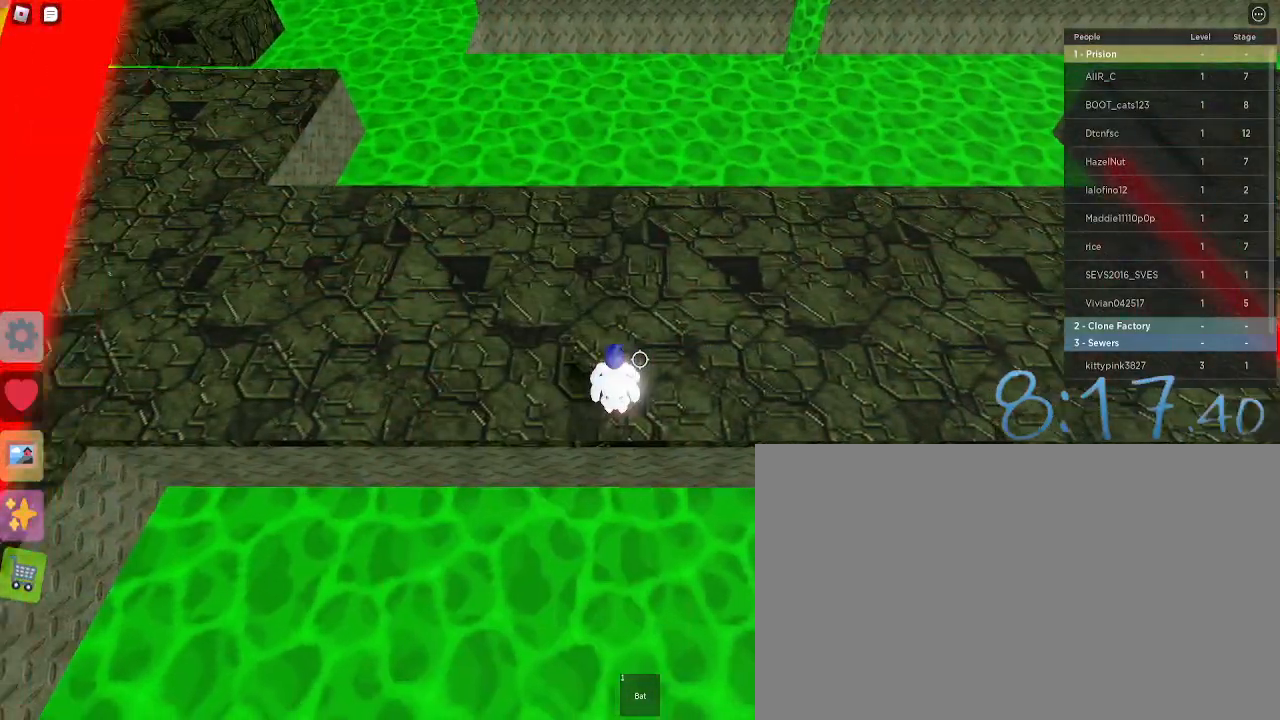
{"keys": [], "mouse": [], "events": [[483, "a", "up"]]}
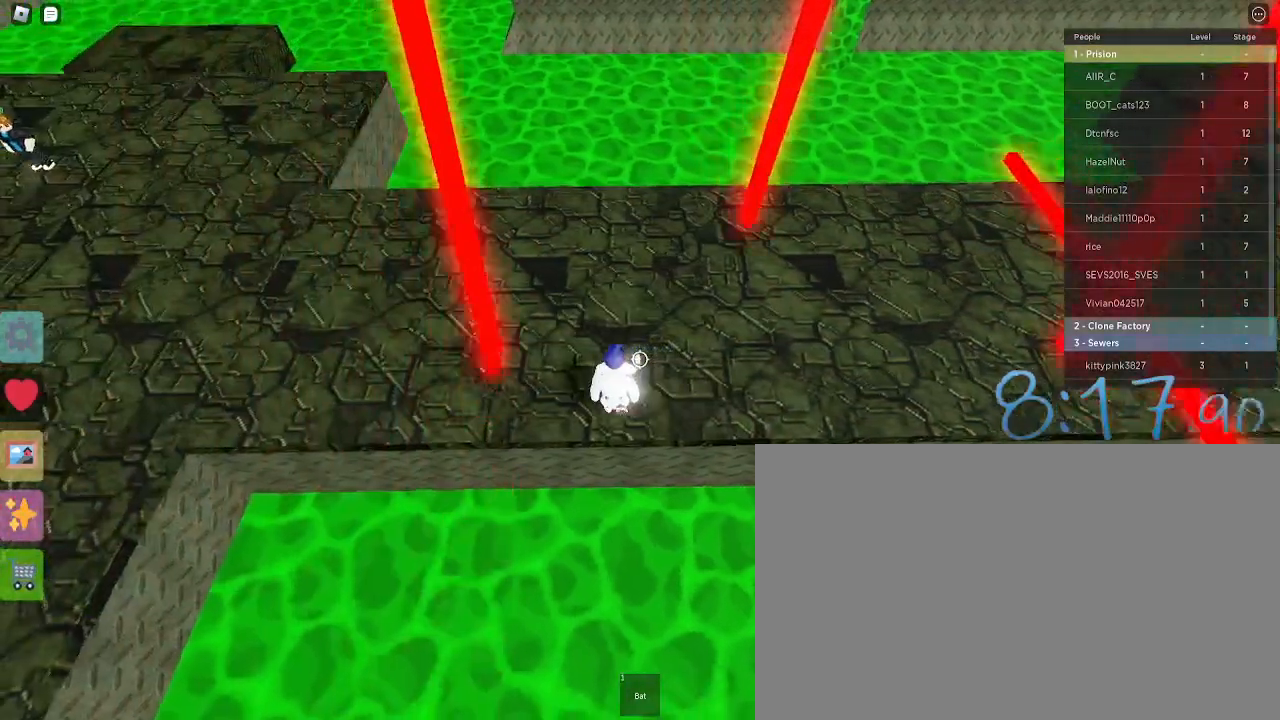
{"keys": ["a"], "mouse": [], "events": [[117, "a", "down"]]}
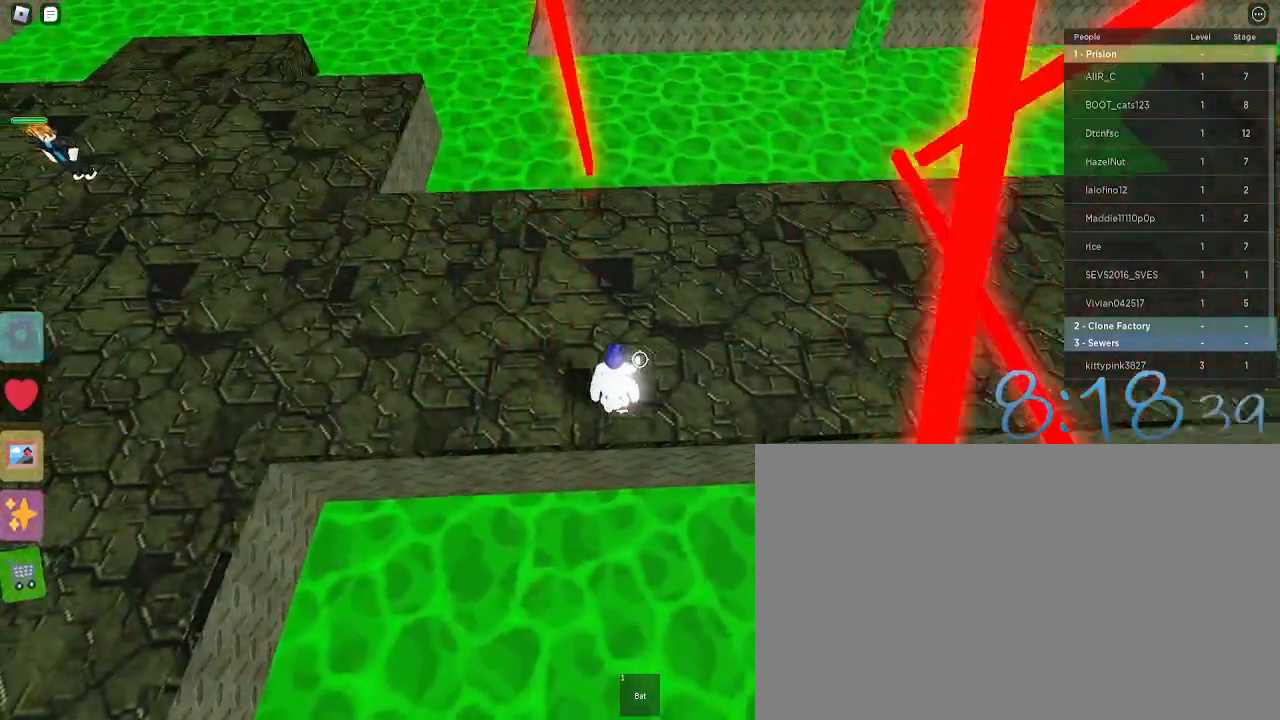
{"keys": ["a"], "mouse": [], "events": []}
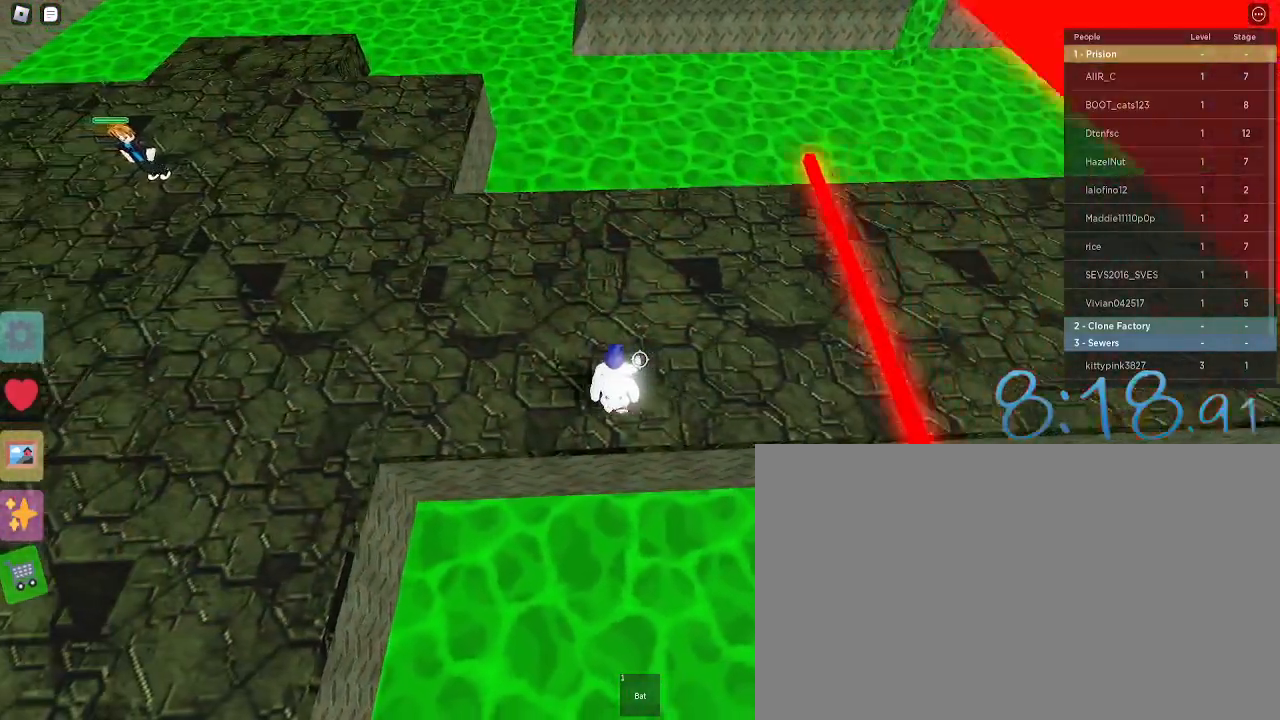
{"keys": ["a"], "mouse": [], "events": []}
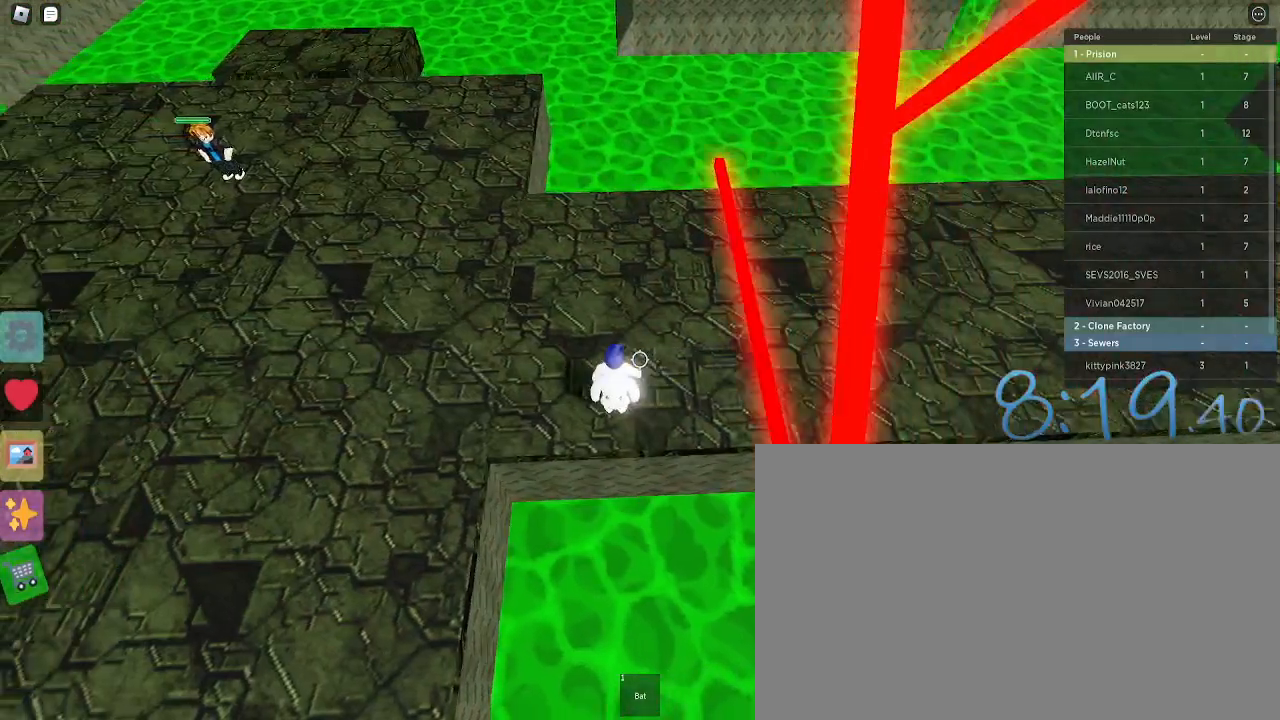
{"keys": ["a", "space"], "mouse": [], "events": [[267, "space", "down"]]}
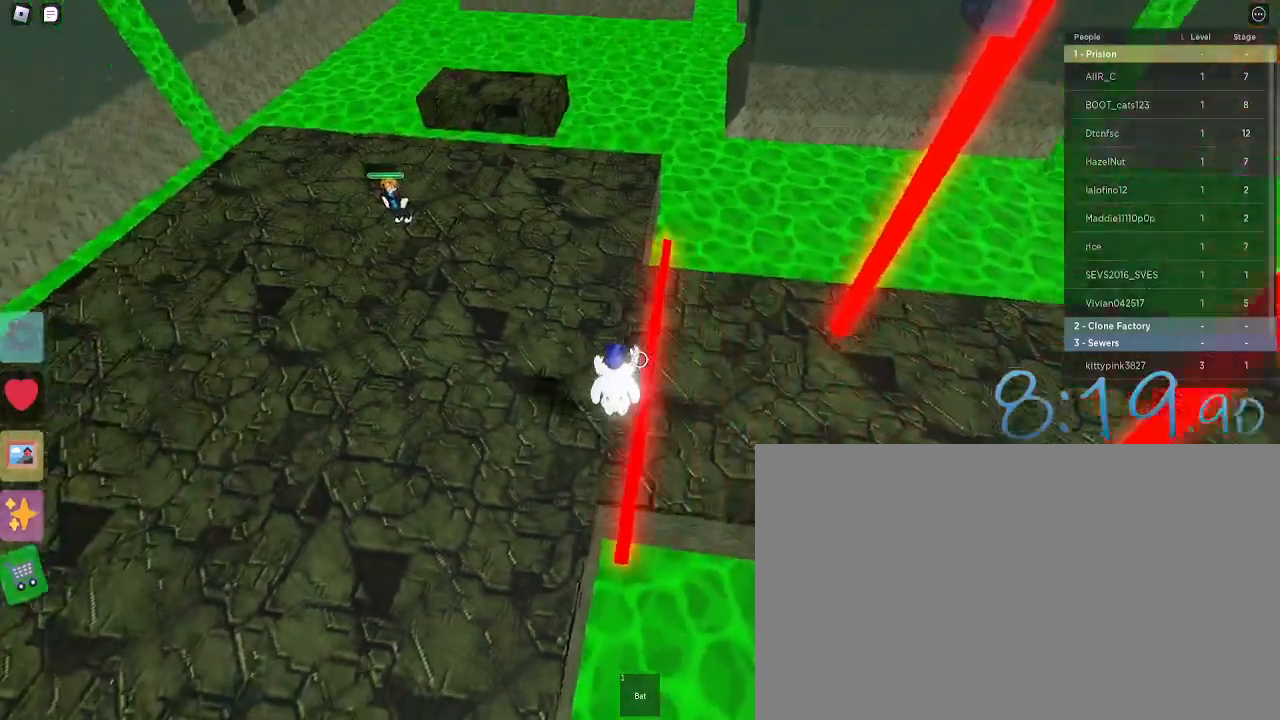
{"keys": ["a", "w"], "mouse": [], "events": [[367, "space", "up"], [367, "w", "down"]]}
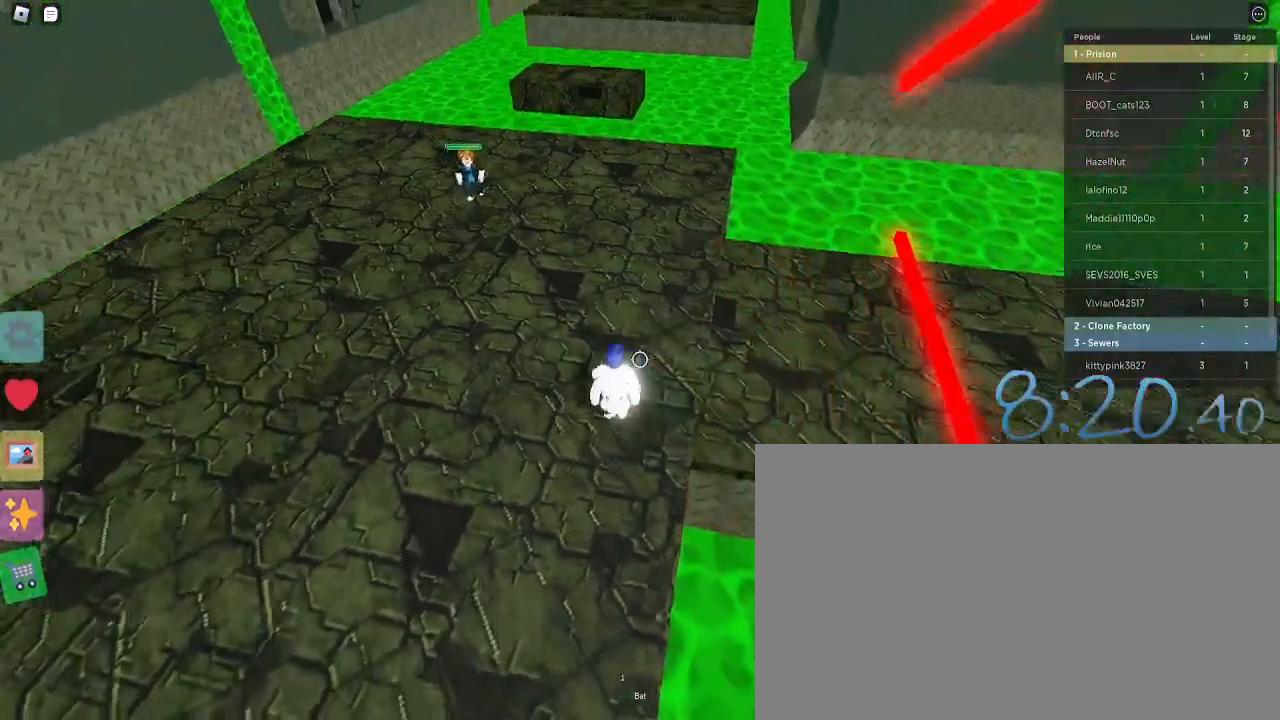
{"keys": ["w"], "mouse": [], "events": [[150, "a", "up"]]}
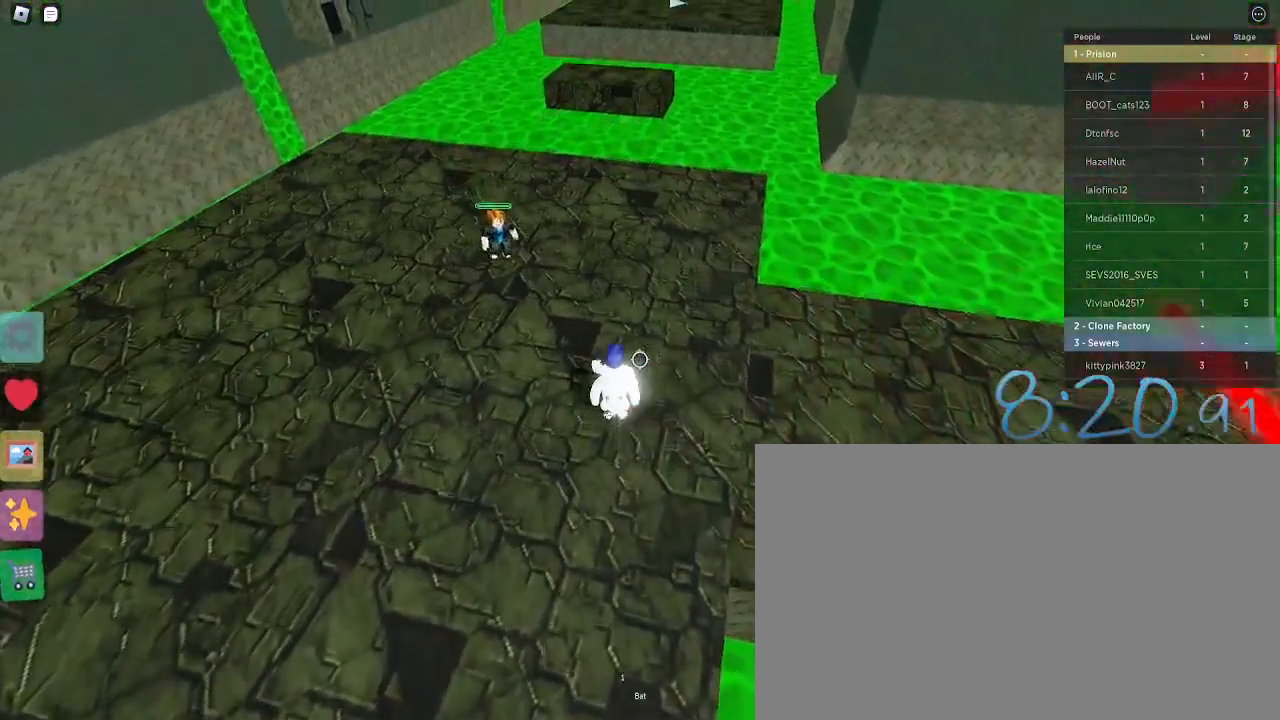
{"keys": ["w"], "mouse": [], "events": []}
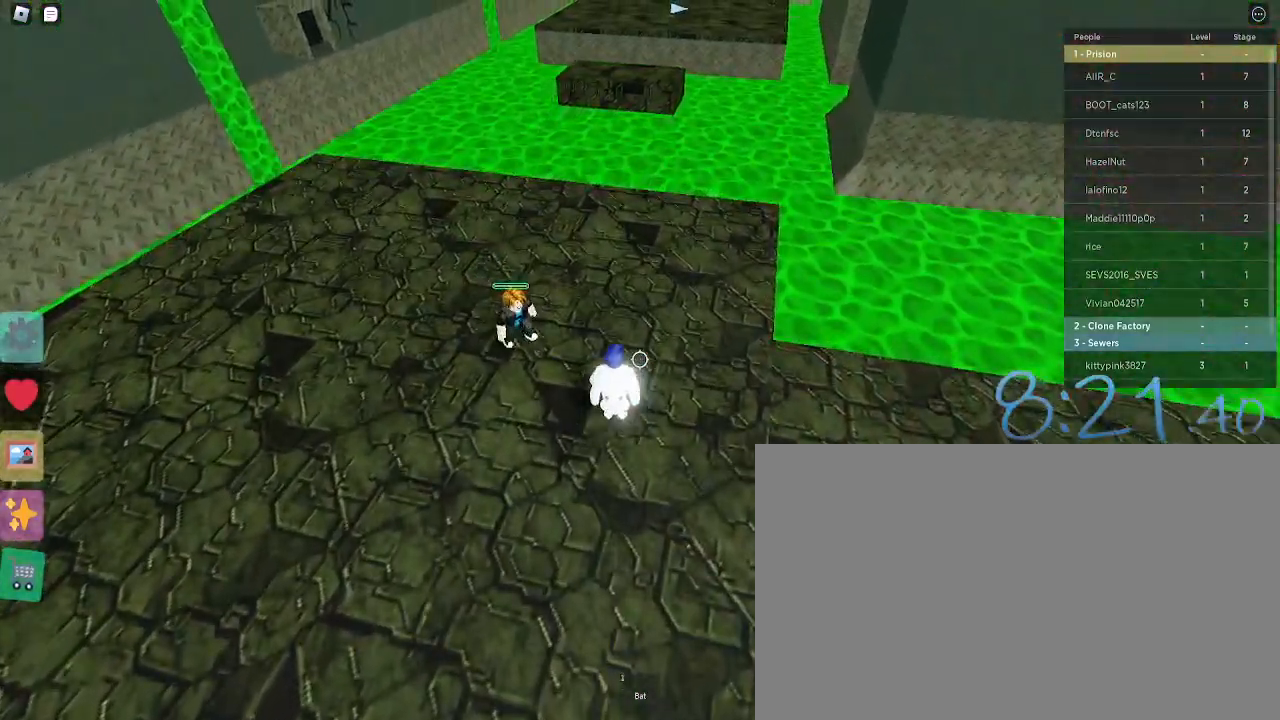
{"keys": ["w"], "mouse": [], "events": [[50, "space", "down"], [333, "space", "up"]]}
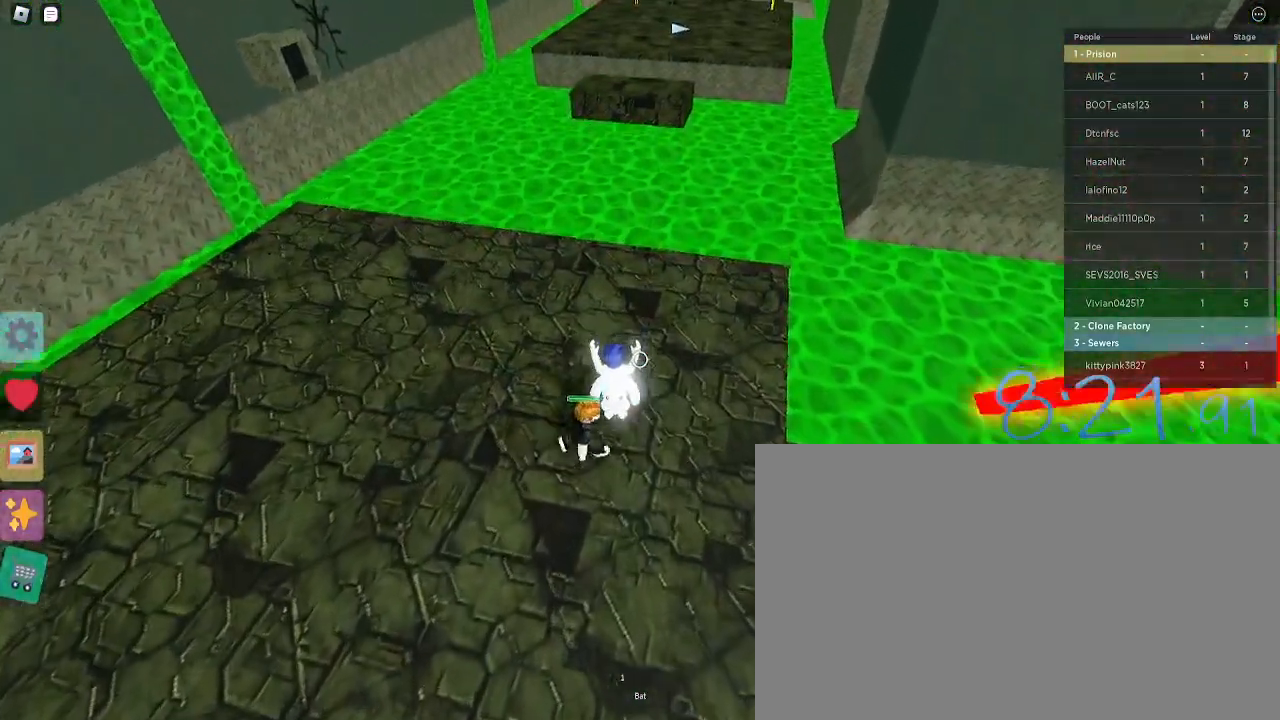
{"keys": ["a", "w"], "mouse": [], "events": [[383, "a", "down"]]}
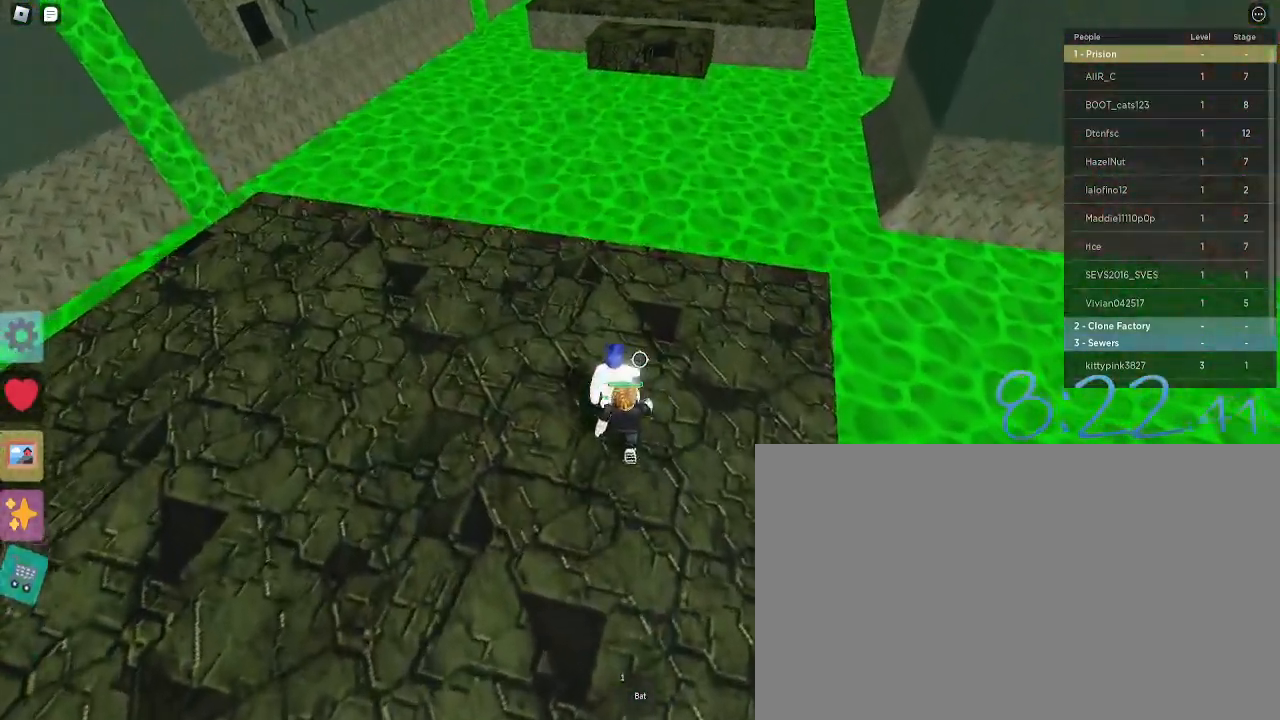
{"keys": ["a", "s"], "mouse": [], "events": [[167, "w", "up"], [317, "shift", "down"], [450, "s", "down"], [450, "shift", "up"]]}
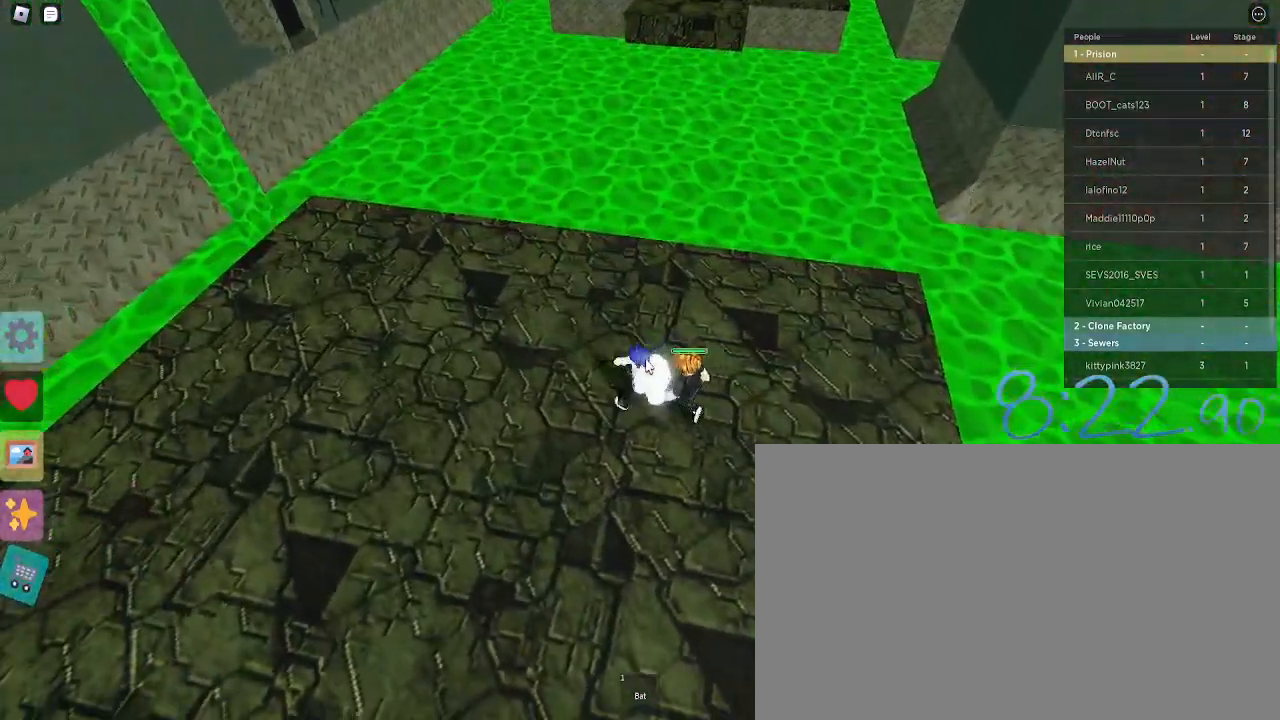
{"keys": ["d", "w"], "mouse": ["right"], "events": [[100, "mouse_right", "down"], [133, "d", "down"], [233, "a", "up"], [367, "s", "up"], [467, "w", "down"]]}
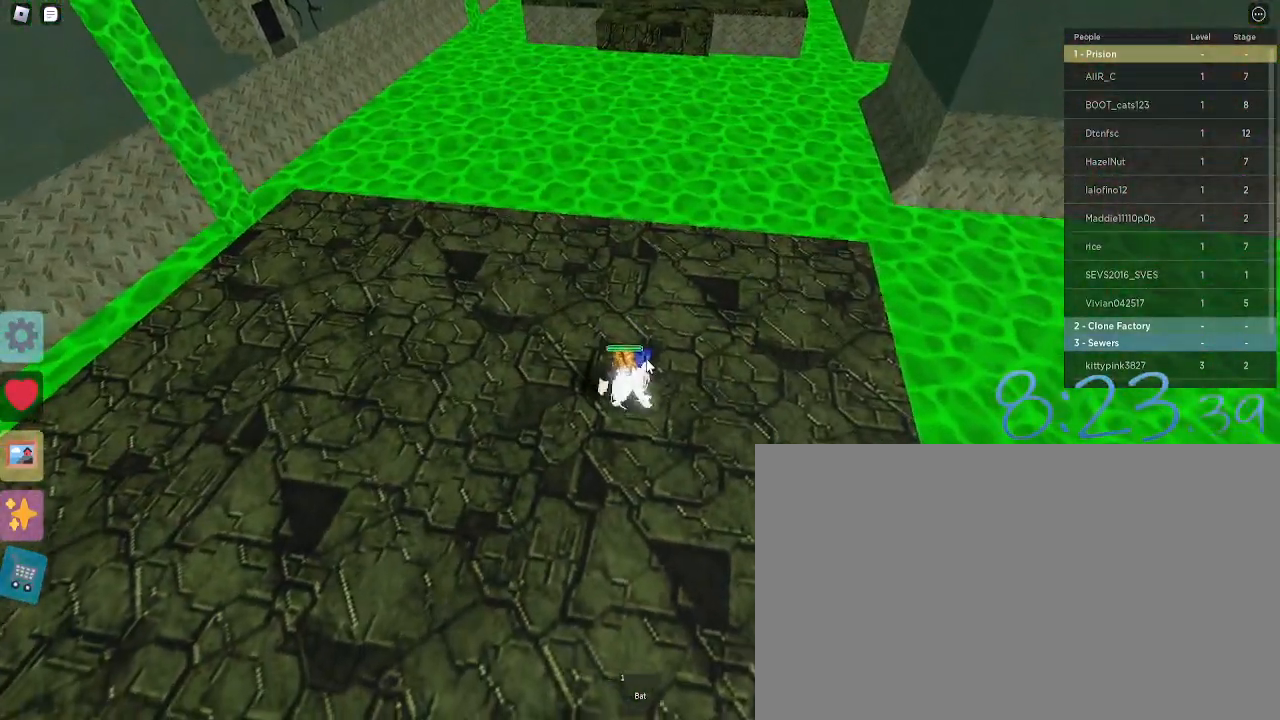
{"keys": ["a", "w"], "mouse": ["right"]}
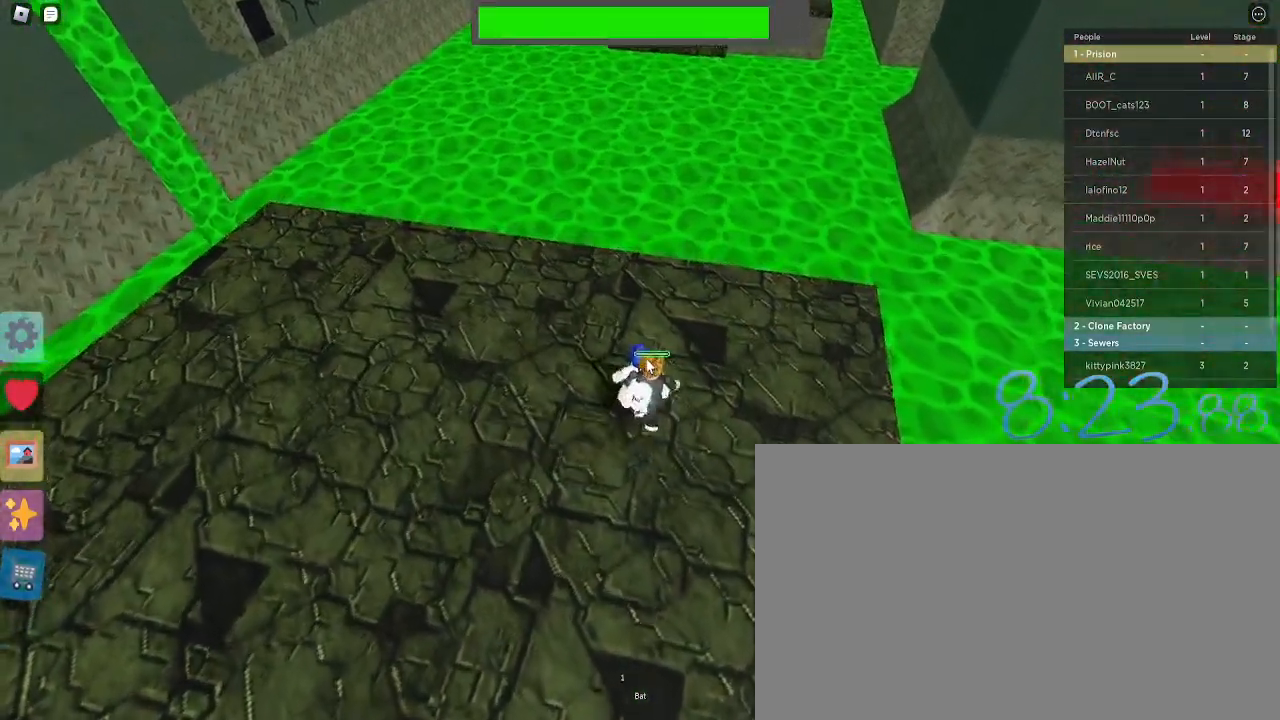
{"keys": ["a", "s"], "mouse": [], "events": [[167, "w", "up"], [317, "shift", "down"], [450, "mouse_right", "up"], [450, "s", "down"], [450, "shift", "up"]]}
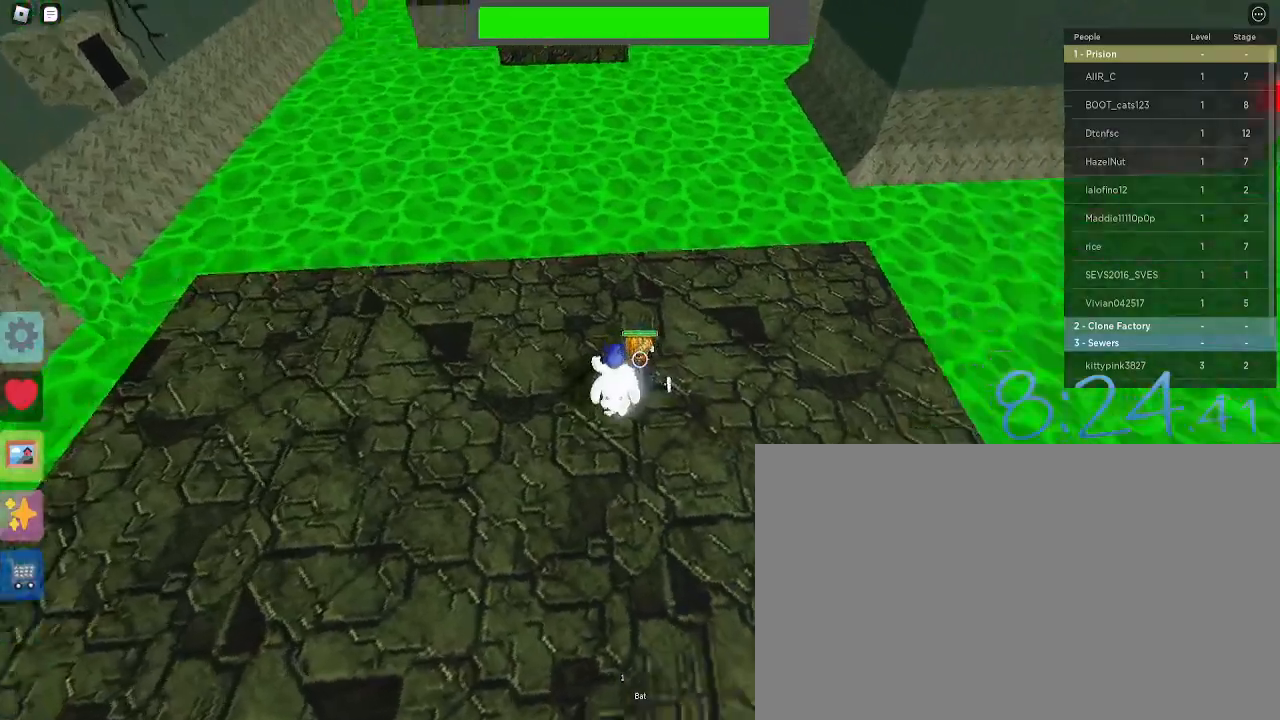
{"keys": ["a", "s"], "mouse": ["left"], "events": [[50, "a", "up"], [183, "1", "down"], [233, "mouse_left", "down"], [267, "1", "up"], [467, "a", "down"]]}
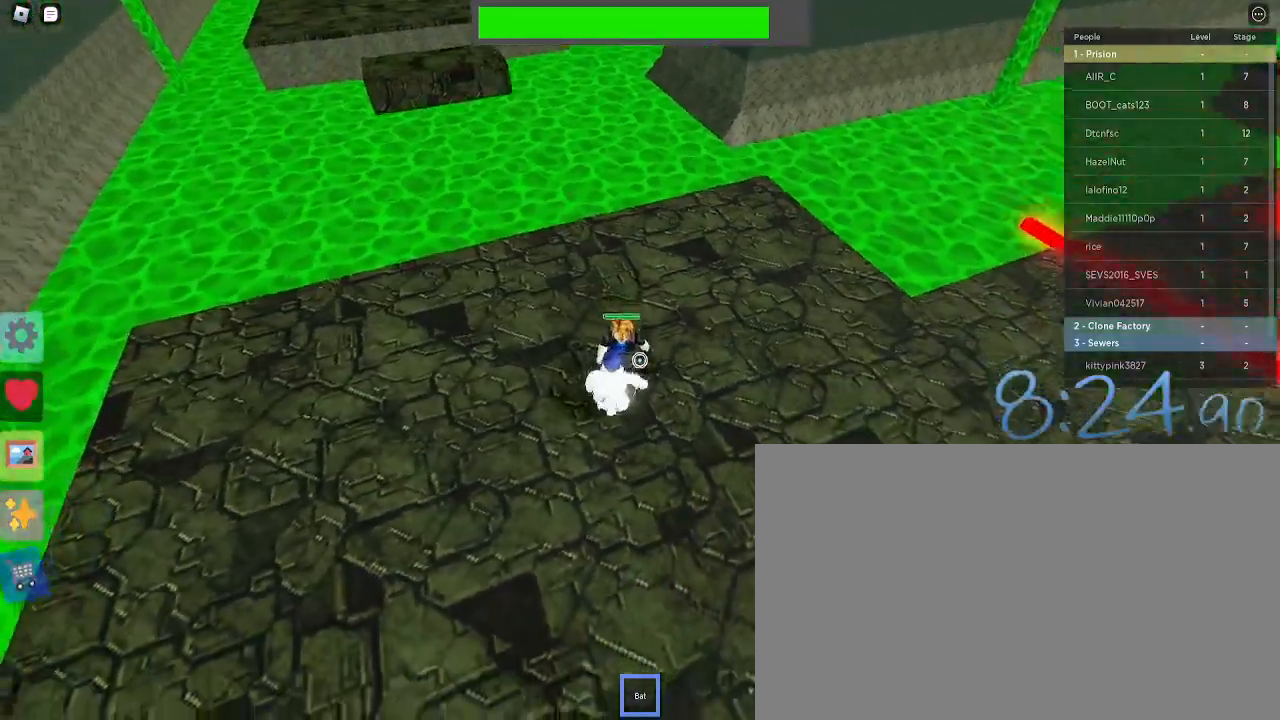
{"keys": ["a", "s"], "mouse": ["left"], "events": [[17, "s", "up"], [217, "mouse_left", "up"], [250, "s", "down"], [300, "mouse_left", "down"], [383, "mouse_left", "up"], [483, "mouse_left", "down"]]}
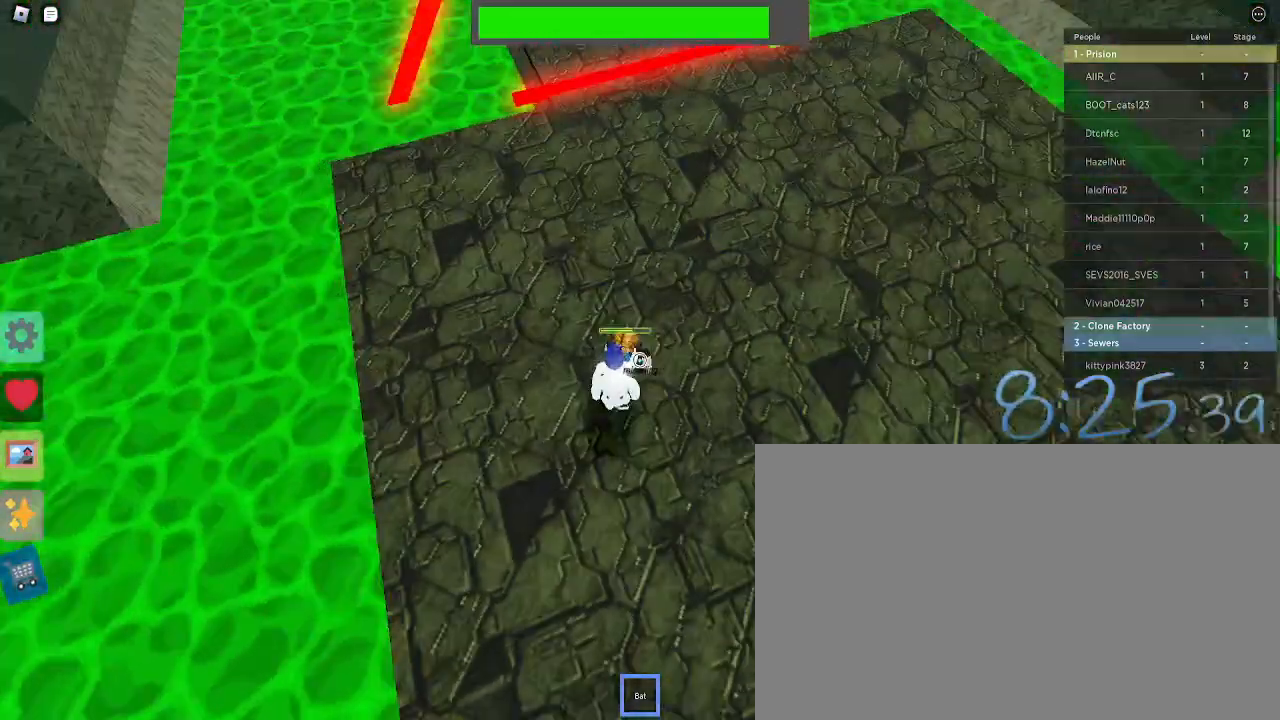
{"keys": ["a", "s"], "mouse": ["left"], "events": [[217, "d", "down"], [267, "mouse_left", "up"], [317, "a", "up"], [367, "mouse_left", "down"], [417, "mouse_left", "up"], [450, "a", "down"], [450, "d", "up"], [500, "mouse_left", "down"]]}
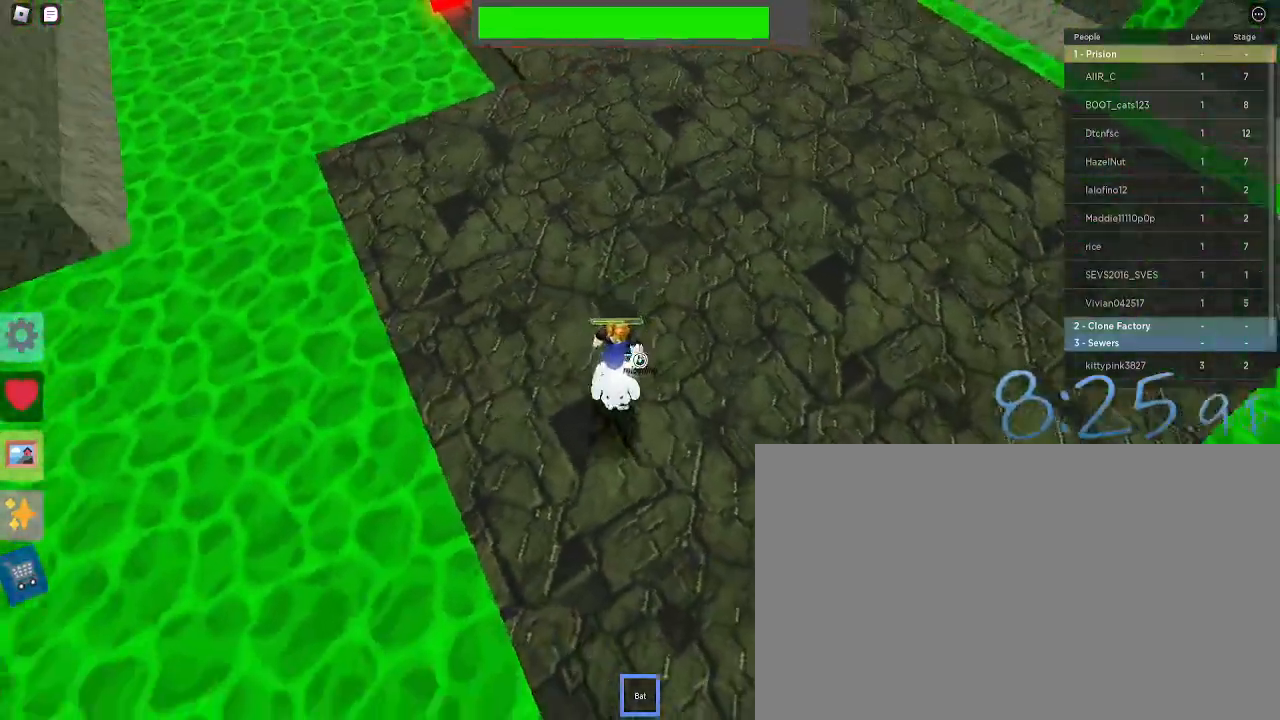
{"keys": ["s"], "mouse": ["left"], "events": [[133, "mouse_left", "up"], [233, "mouse_left", "down"], [283, "a", "up"], [283, "s", "up"], [467, "s", "down"]]}
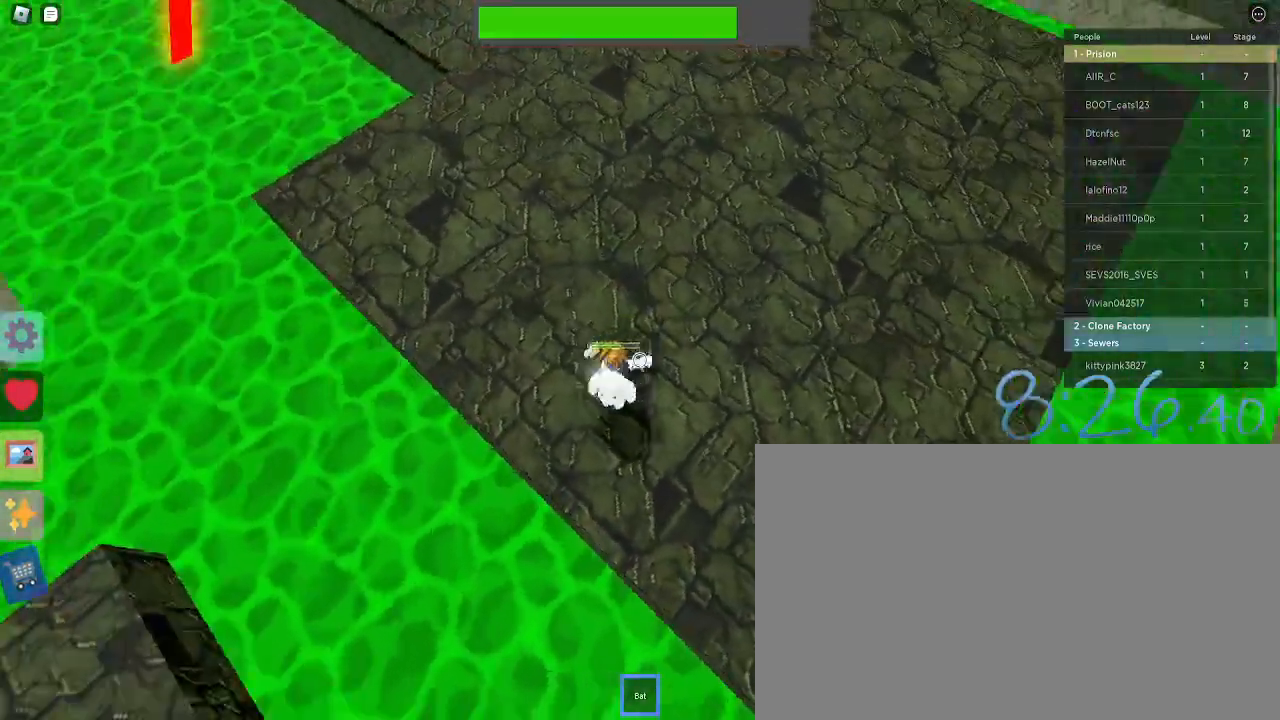
{"keys": ["a"], "mouse": ["left"], "events": [[17, "mouse_left", "up"], [67, "mouse_left", "down"], [100, "a", "down"], [183, "mouse_left", "up"], [200, "a", "up"], [200, "s", "up"], [250, "mouse_left", "down"], [383, "mouse_left", "up"], [433, "mouse_left", "down"], [483, "a", "down"]]}
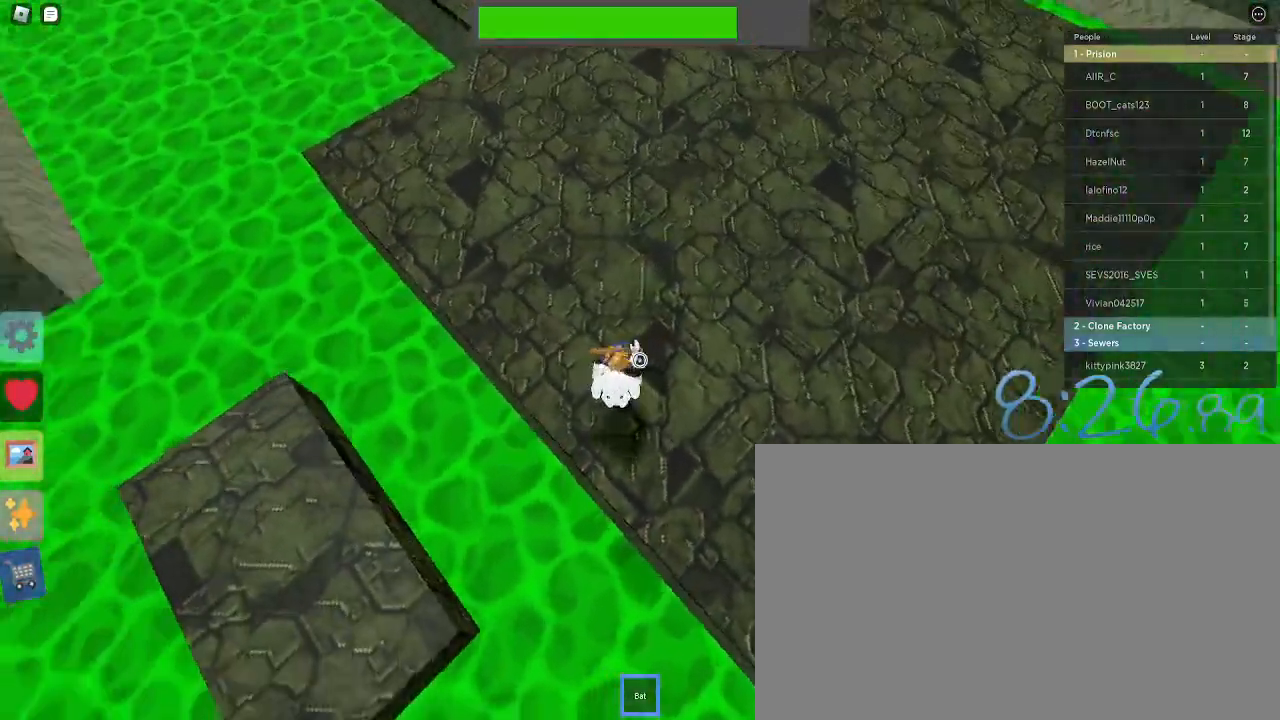
{"keys": ["a", "s", "space"], "mouse": ["left"], "events": [[33, "s", "down"], [117, "a", "up"], [117, "s", "up"], [267, "mouse_left", "up"], [317, "mouse_left", "down"], [350, "a", "down"], [350, "s", "down"], [450, "mouse_left", "up"], [500, "mouse_left", "down"], [500, "space", "down"]]}